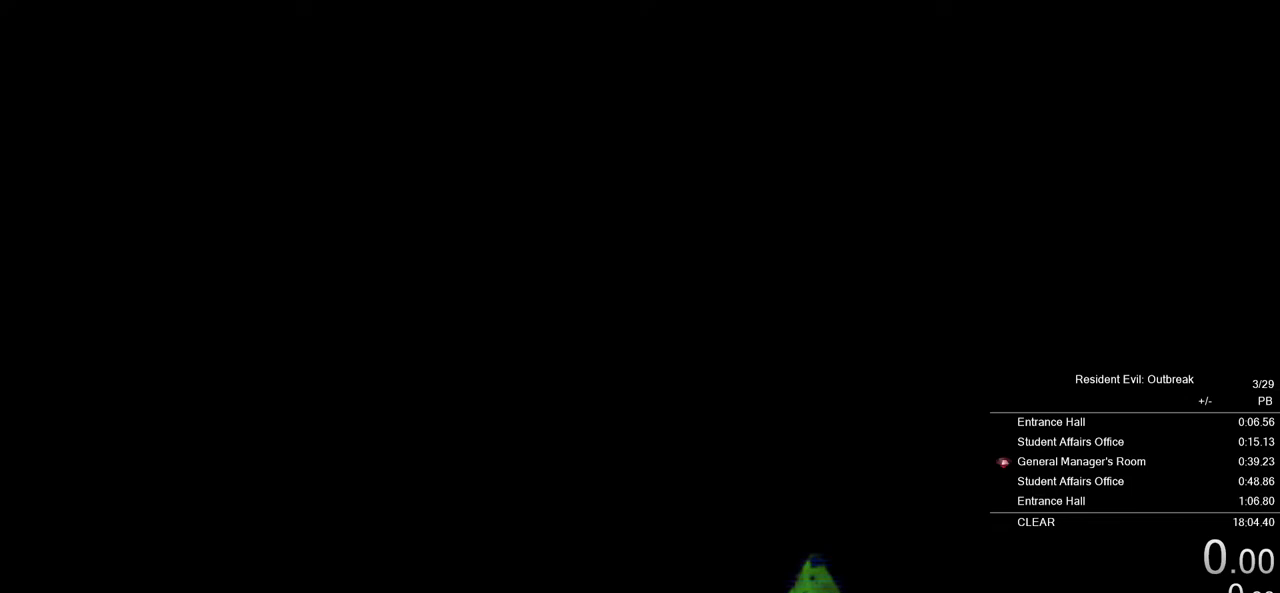
Gameplay with a controller (PlayStation layout); each line is a JSON object with the inputs held at the frame after it. "events" lists button and stick changes between this image and that frame as [ms after this image, input, new state], when the widget could be followed in between. Not read: TOUCHPAD.
{"buttons": ["DPAD_UP"], "left_stick": "up-right", "right_stick": "center", "events": [[33, "DPAD_UP", "down"], [50, "left_stick", "up"], [83, "CROSS", "down"], [100, "left_stick", "up-right"], [483, "CROSS", "up"]]}
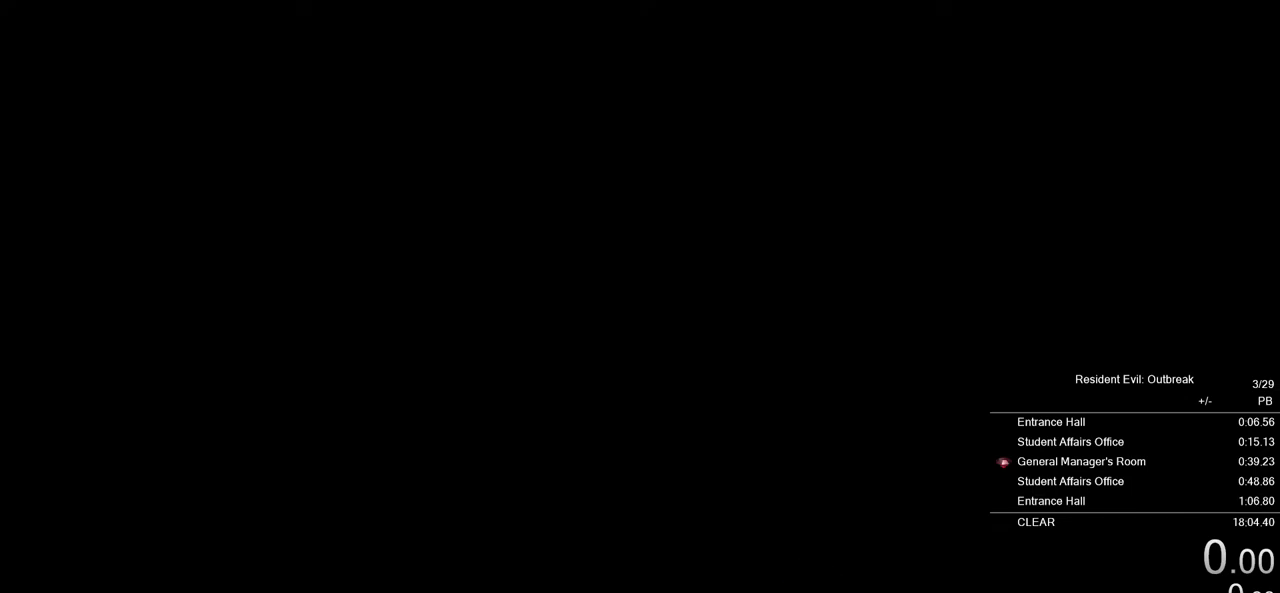
{"buttons": [], "left_stick": "center", "right_stick": "center", "events": [[83, "DPAD_UP", "up"], [117, "left_stick", "center"]]}
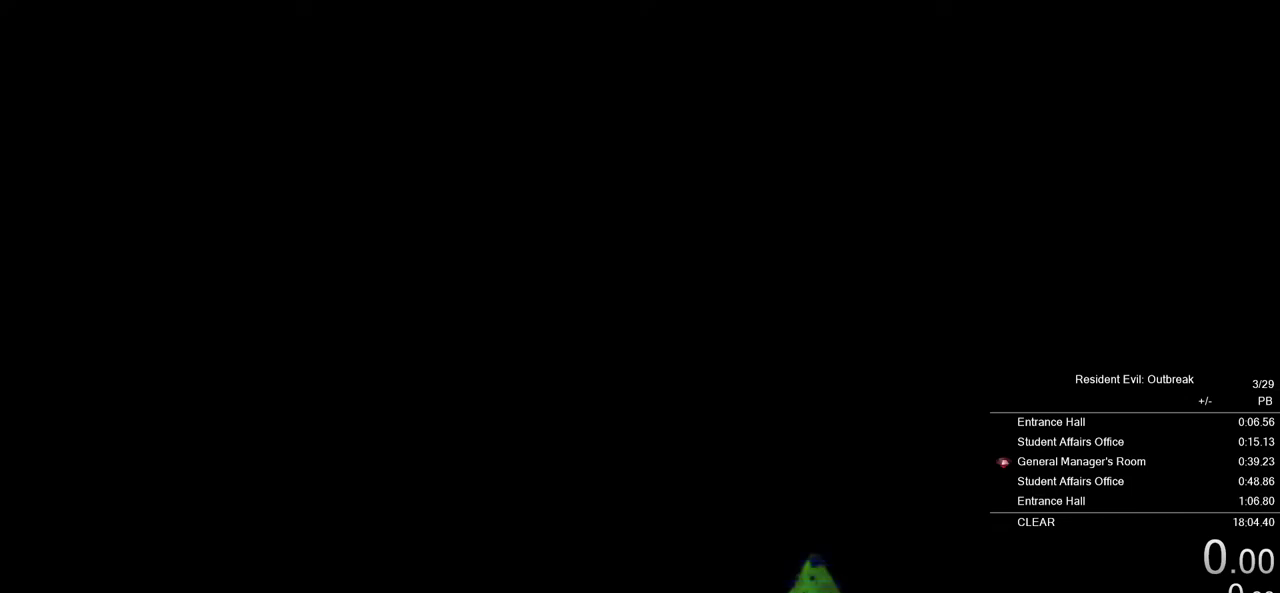
{"buttons": [], "left_stick": "center", "right_stick": "center", "events": []}
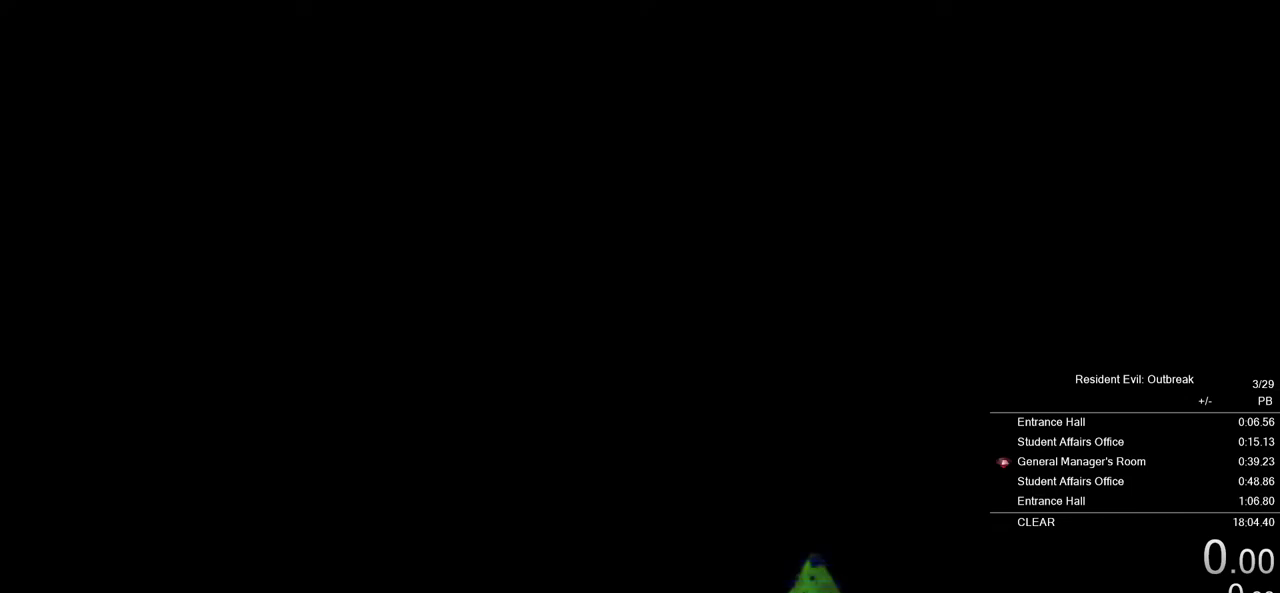
{"buttons": [], "left_stick": "center", "right_stick": "center", "events": []}
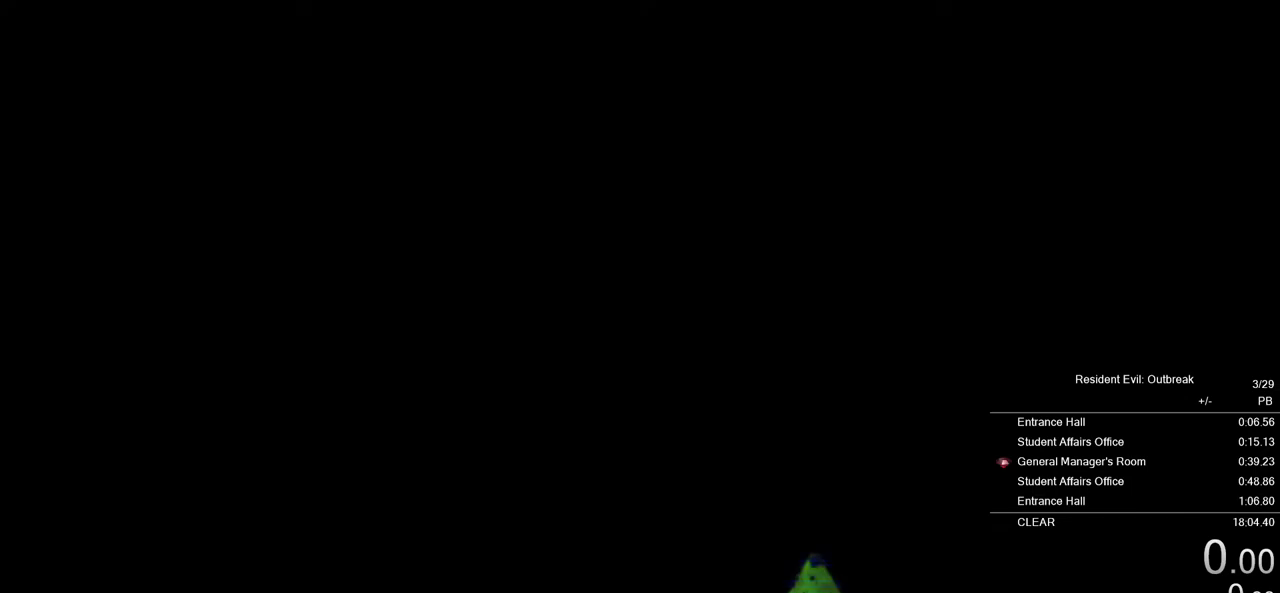
{"buttons": [], "left_stick": "center", "right_stick": "center", "events": []}
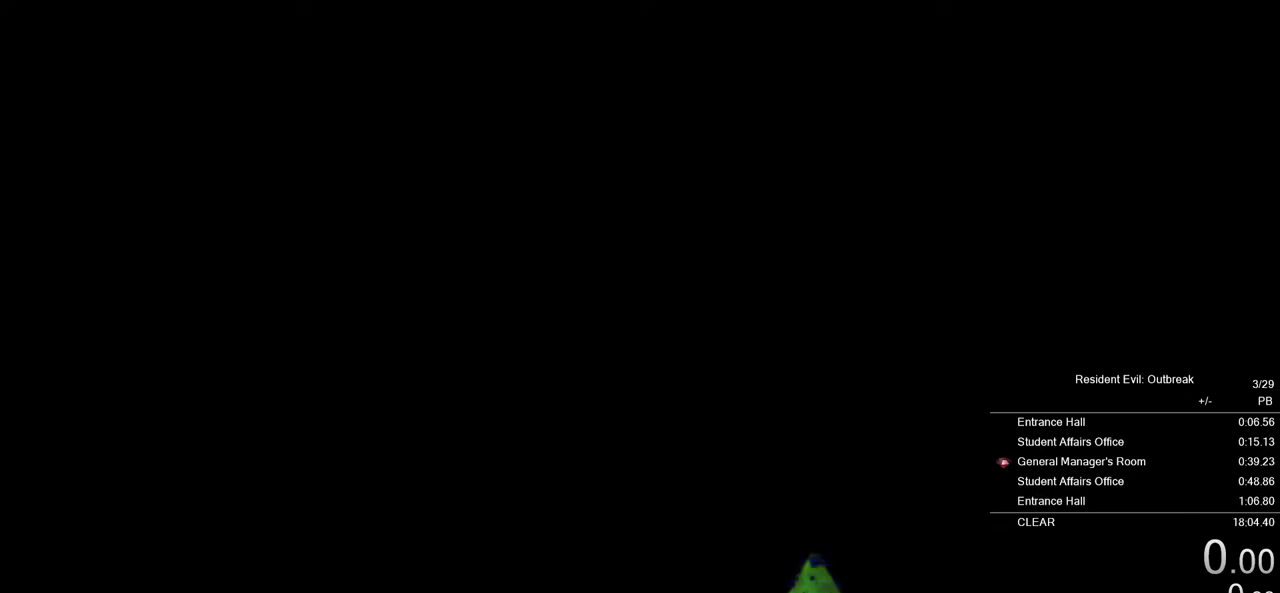
{"buttons": [], "left_stick": "up-right", "right_stick": "center", "events": [[500, "left_stick", "up-right"]]}
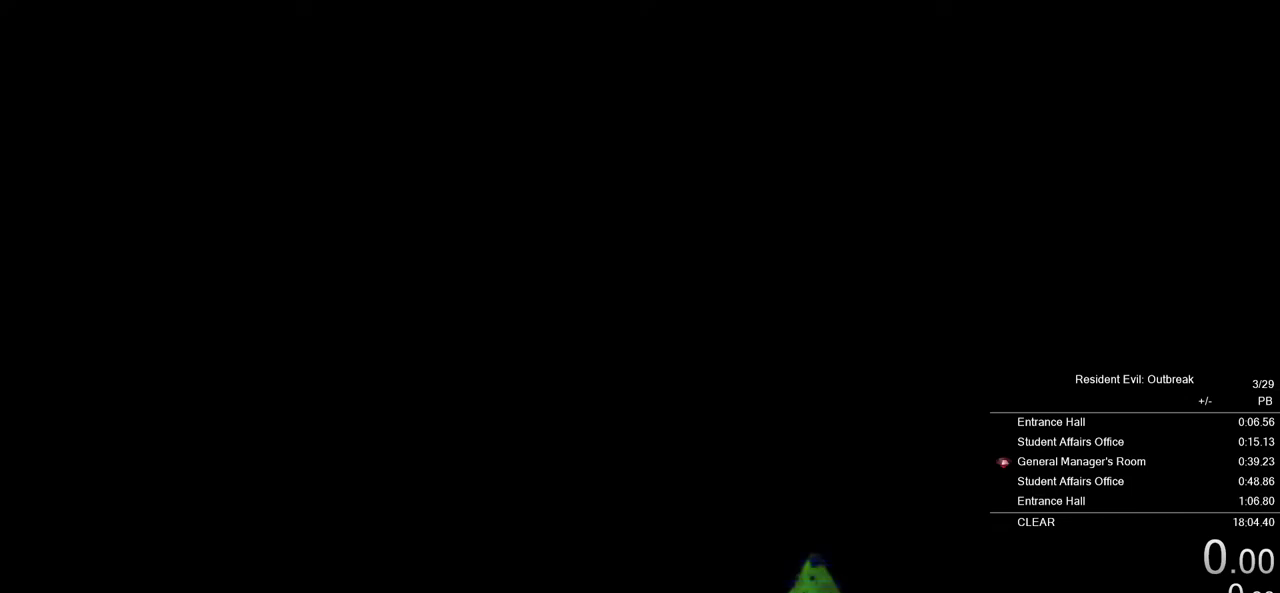
{"buttons": ["CROSS", "DPAD_UP"], "left_stick": "up-right", "right_stick": "center", "events": [[17, "DPAD_UP", "down"], [67, "CROSS", "down"]]}
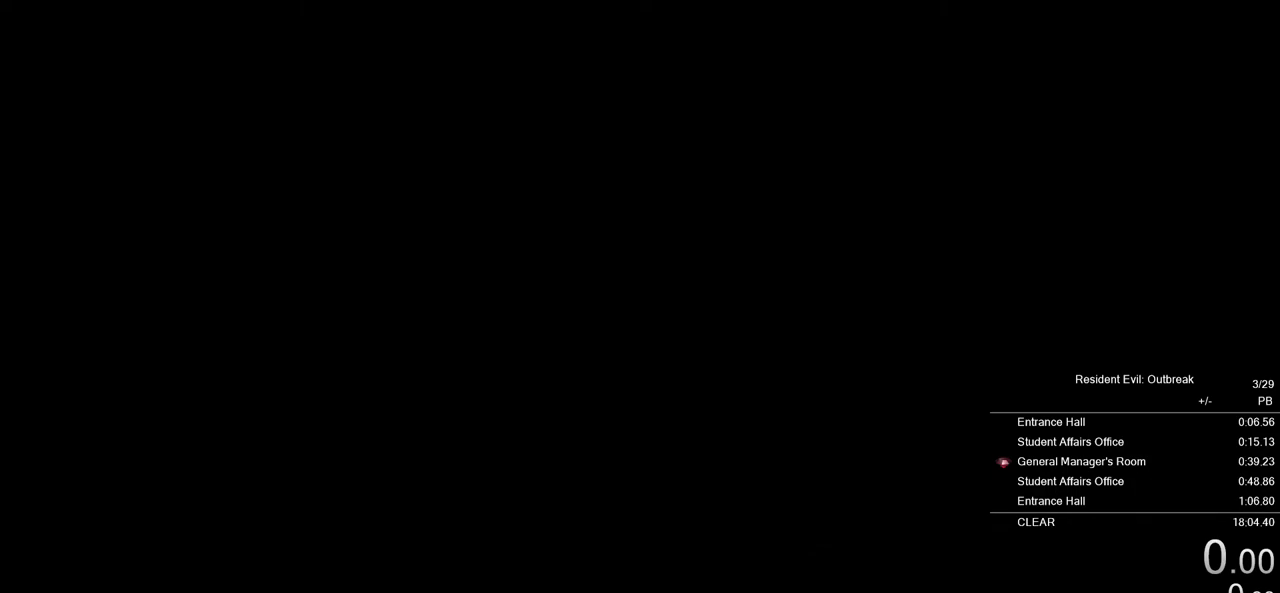
{"buttons": ["CROSS", "DPAD_UP"], "left_stick": "up-right", "right_stick": "center"}
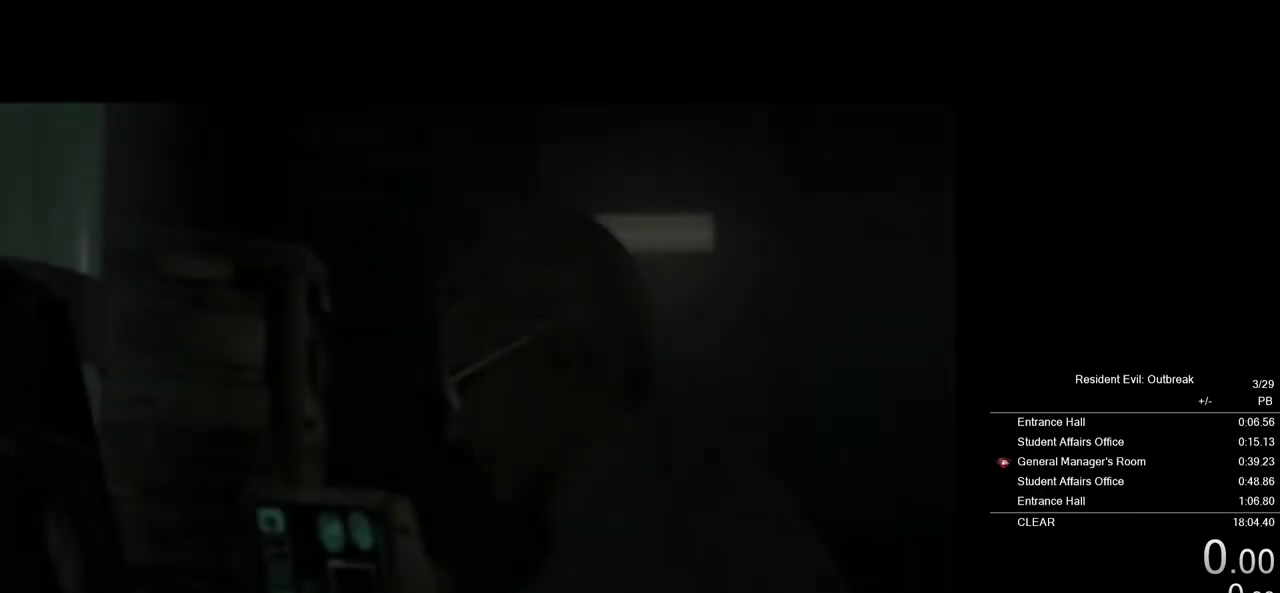
{"buttons": ["CROSS", "DPAD_UP"], "left_stick": "up-right", "right_stick": "center"}
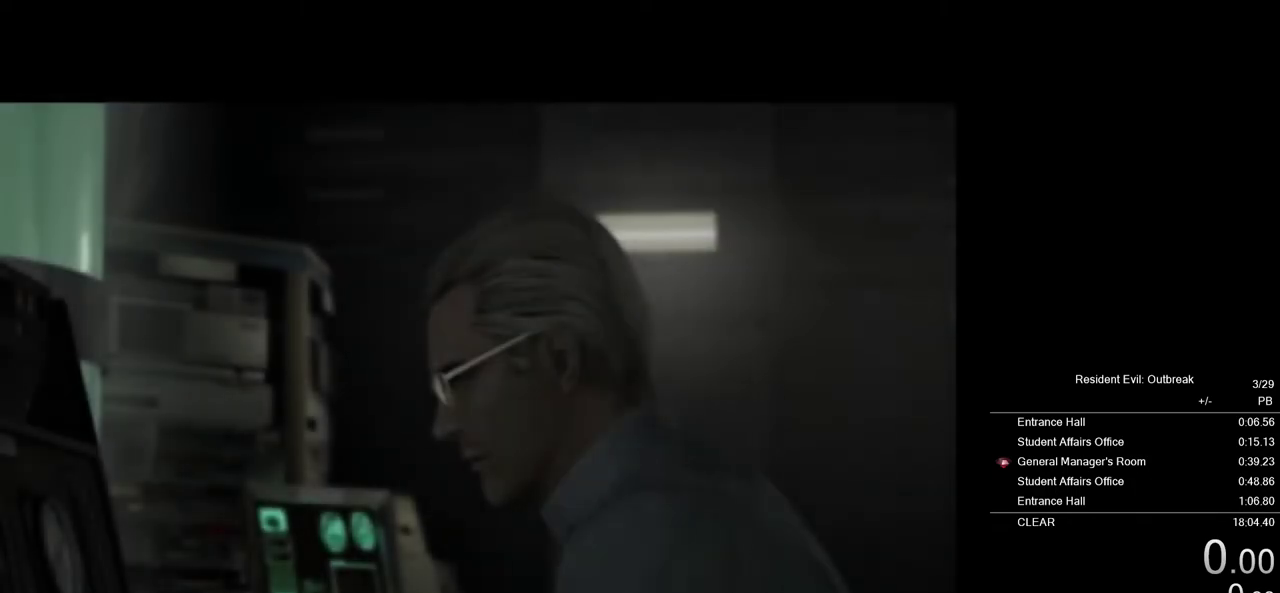
{"buttons": ["CROSS", "DPAD_UP"], "left_stick": "up-right", "right_stick": "center"}
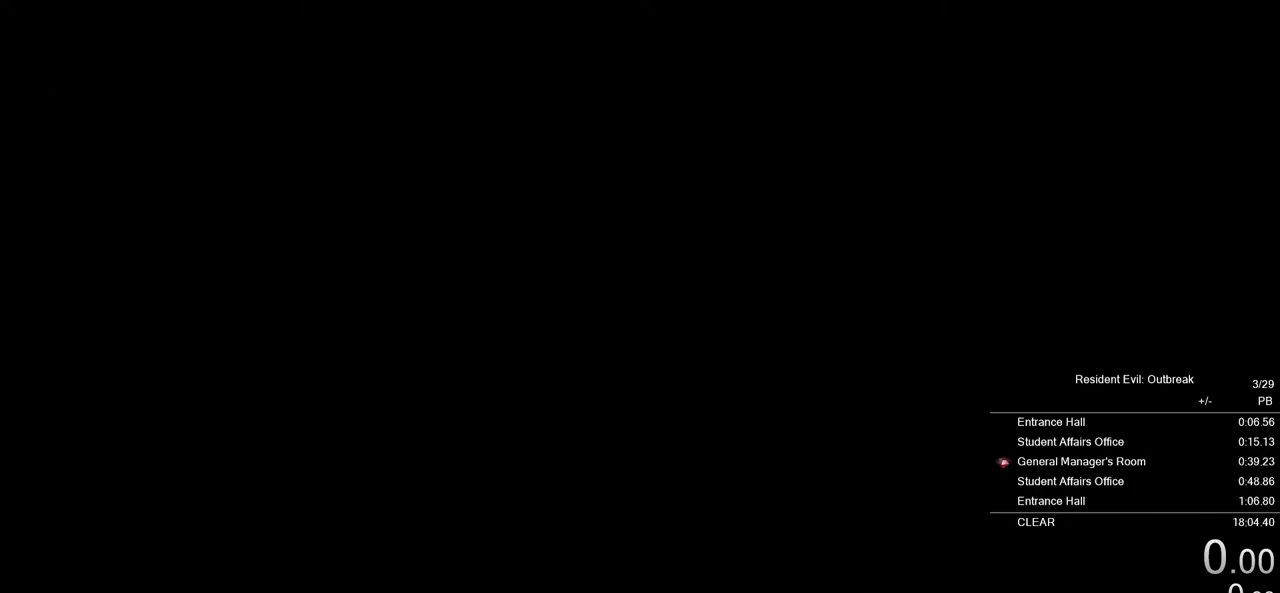
{"buttons": ["CROSS", "DPAD_UP"], "left_stick": "up-right", "right_stick": "center"}